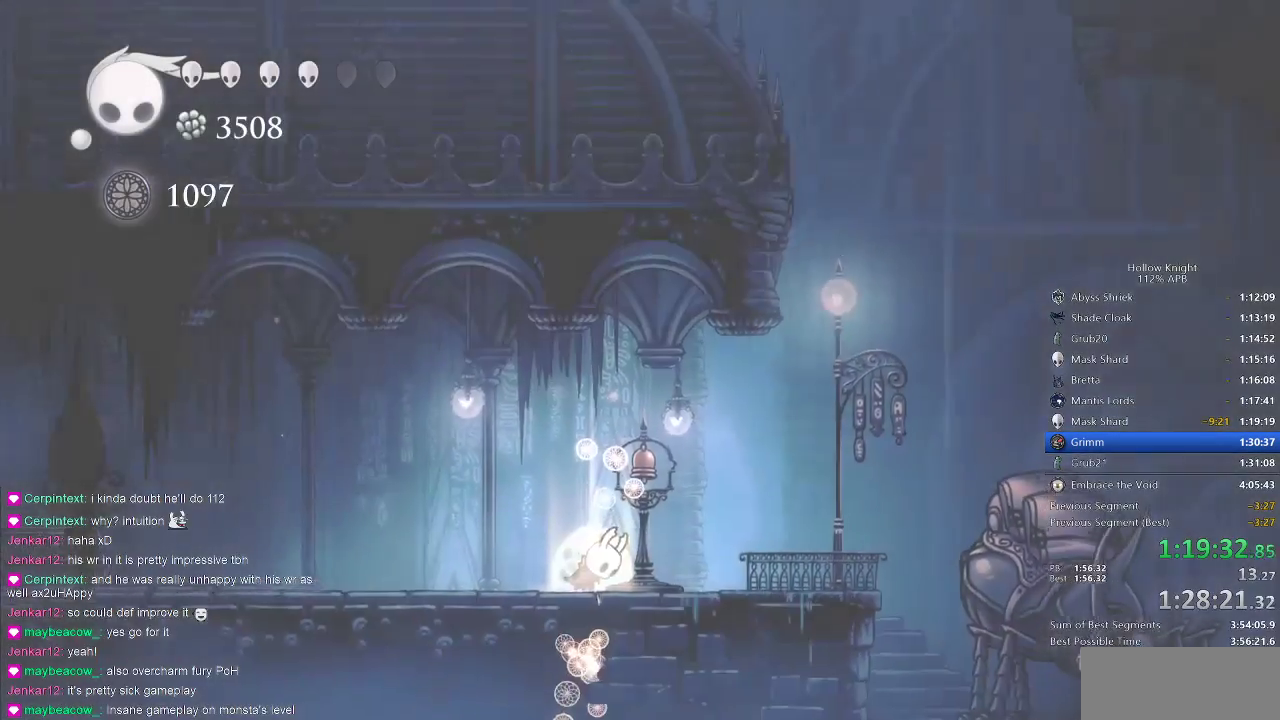
Gameplay with keyboard; each line is a JSON object with the keys held at the frame after it. "events" lists presses ("down") and releases ("up") of "cdash", "dash", "dnail", "down", "heal", "inv", "jump", "left", "nail", "right", "spell" and "up" between this image and that frame as [ms after this image, input, new state], when the widget could be followed in between. No other keys are recorded. Mouse input is not recorded. Key names are as the overlay labels them; some are game actions (e.g. jump) rather than physical keys.
{"keys": ["right"], "events": [[17, "left", "up"], [117, "left", "down"], [200, "left", "up"], [250, "left", "down"], [350, "left", "up"], [433, "right", "down"]]}
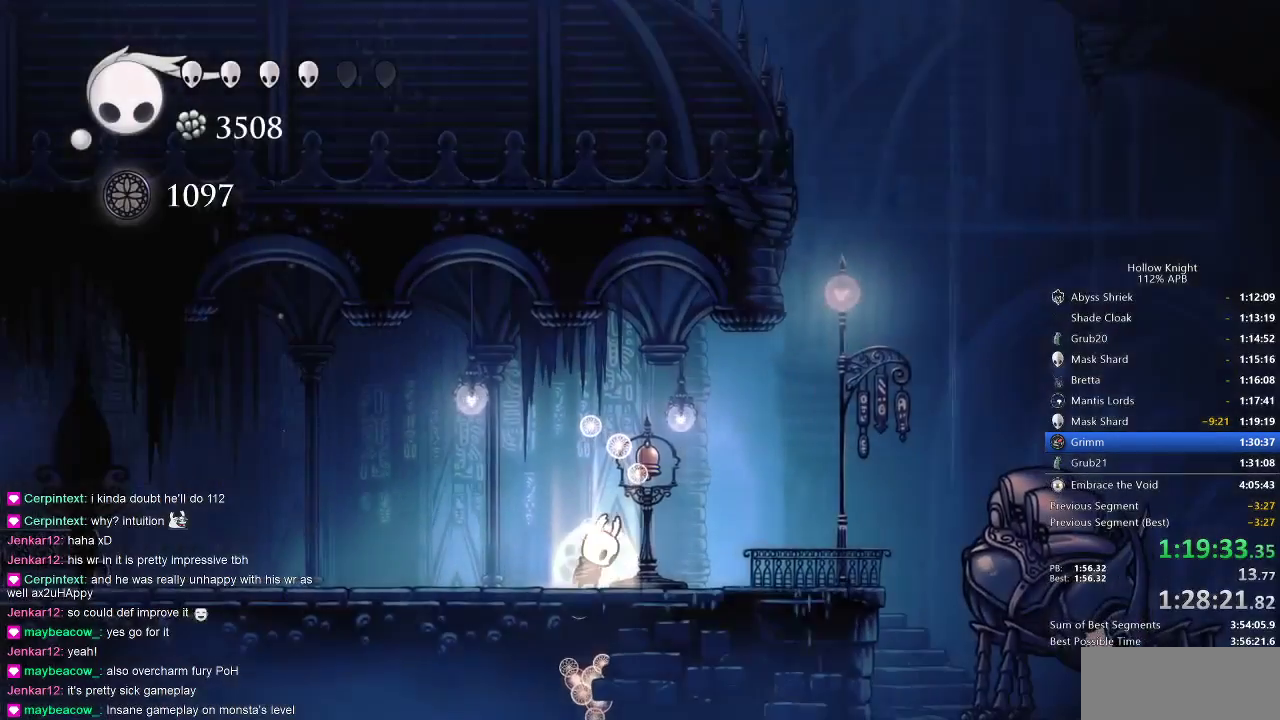
{"keys": ["right"], "events": [[33, "right", "up"], [417, "right", "down"]]}
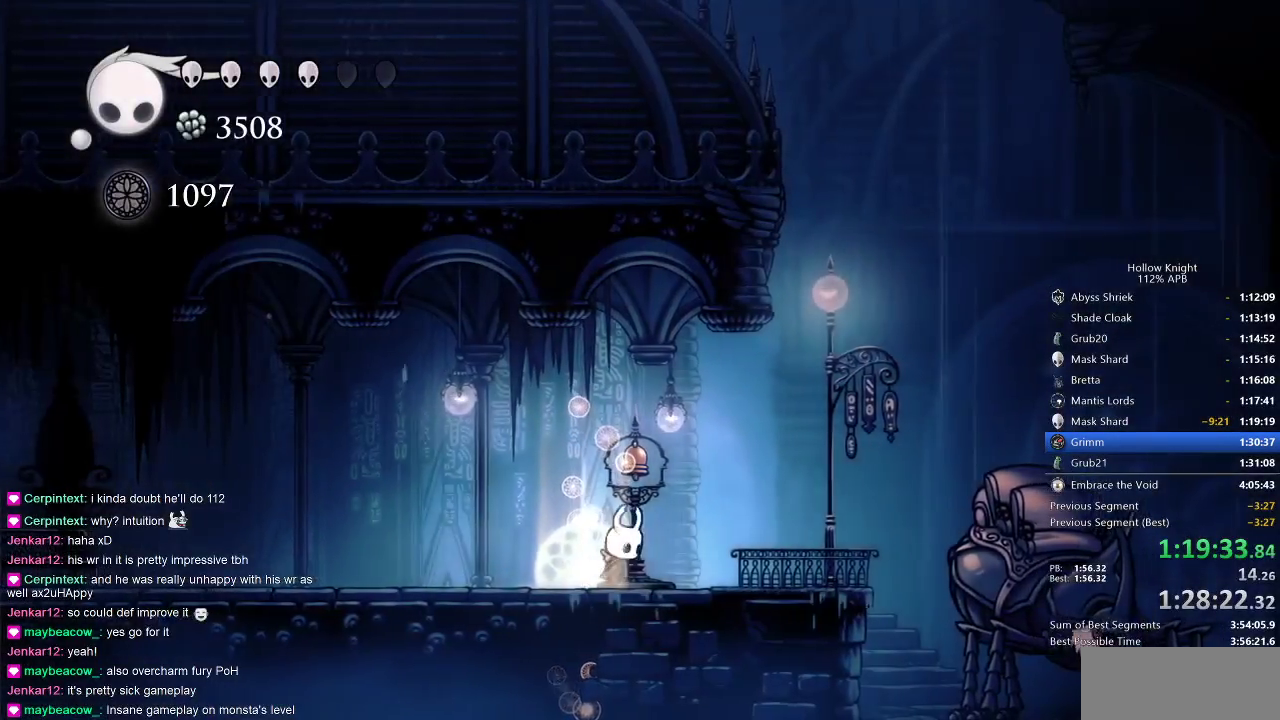
{"keys": ["left"], "events": [[17, "right", "up"], [50, "right", "down"], [50, "up", "down"], [67, "up", "up"], [150, "dash", "down"], [233, "dash", "up"], [283, "right", "up"], [417, "left", "down"]]}
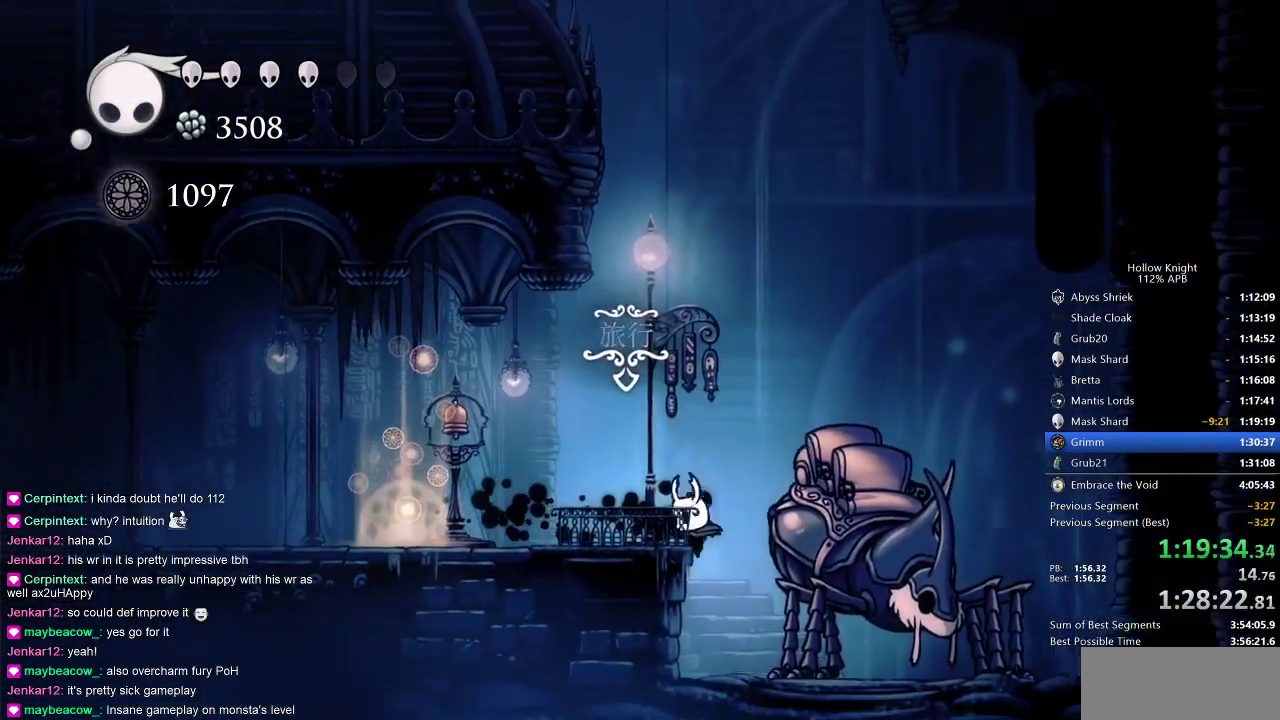
{"keys": ["left"], "events": [[117, "jump", "down"], [333, "jump", "up"]]}
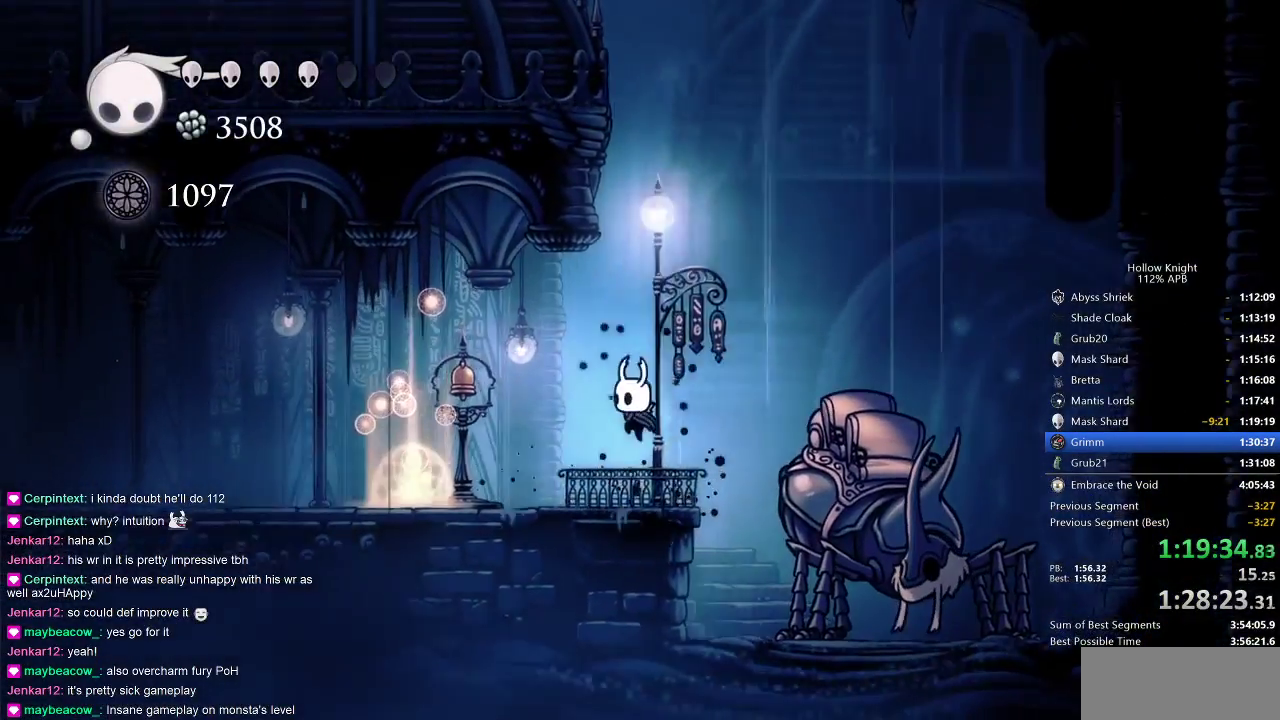
{"keys": [], "events": [[83, "left", "up"], [133, "right", "down"], [217, "right", "up"], [267, "down", "down"], [367, "down", "up"]]}
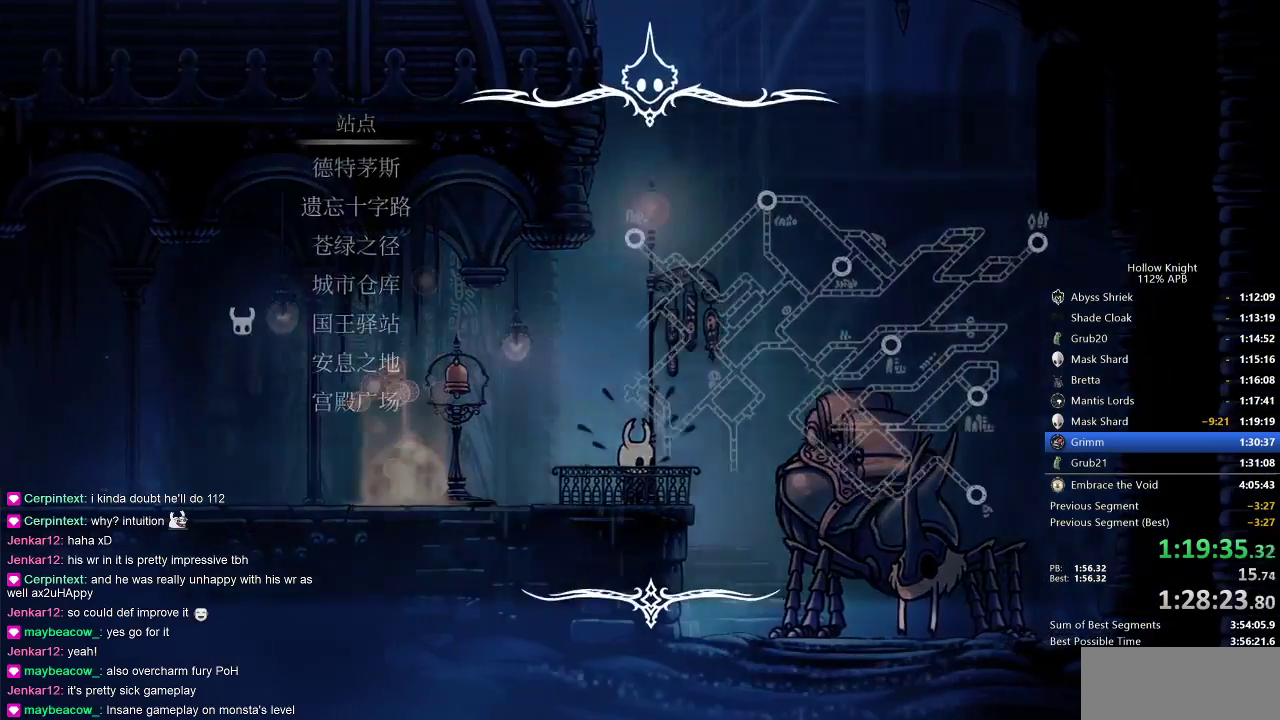
{"keys": [], "events": [[483, "down", "down"], [500, "down", "up"]]}
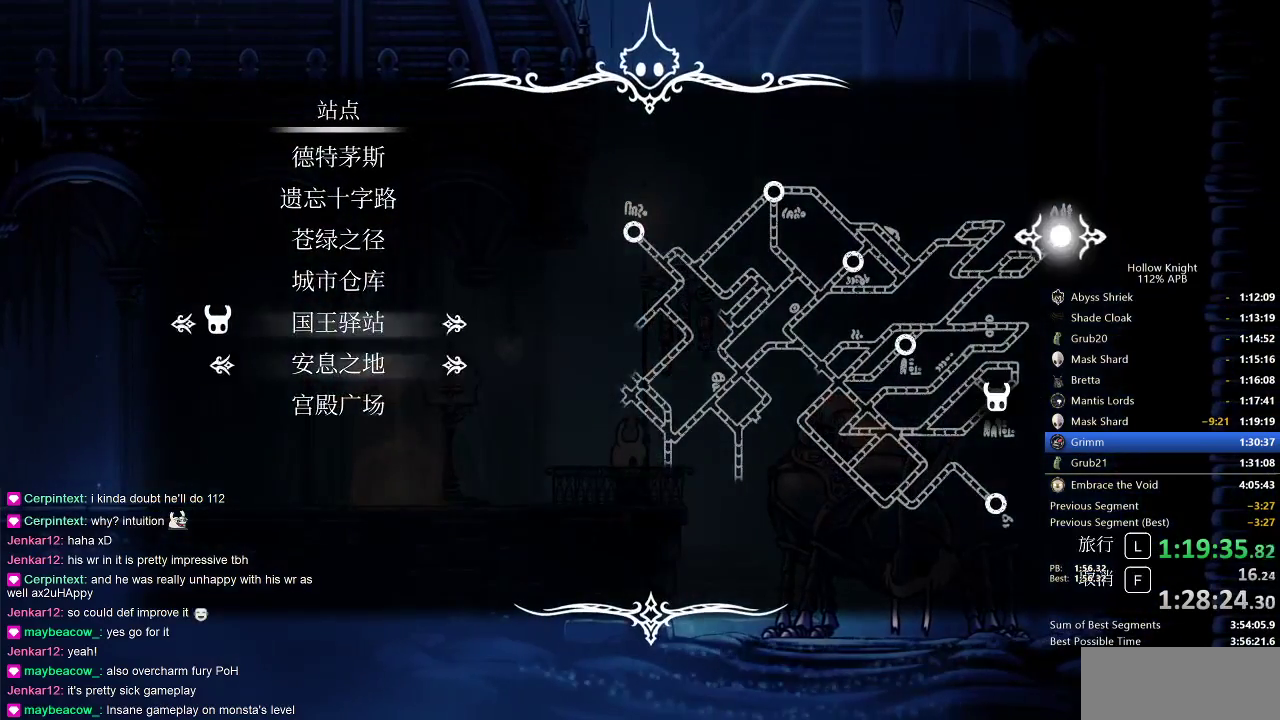
{"keys": ["jump"], "events": [[83, "down", "down"], [200, "down", "up"], [300, "down", "down"], [333, "down", "up"], [467, "jump", "down"]]}
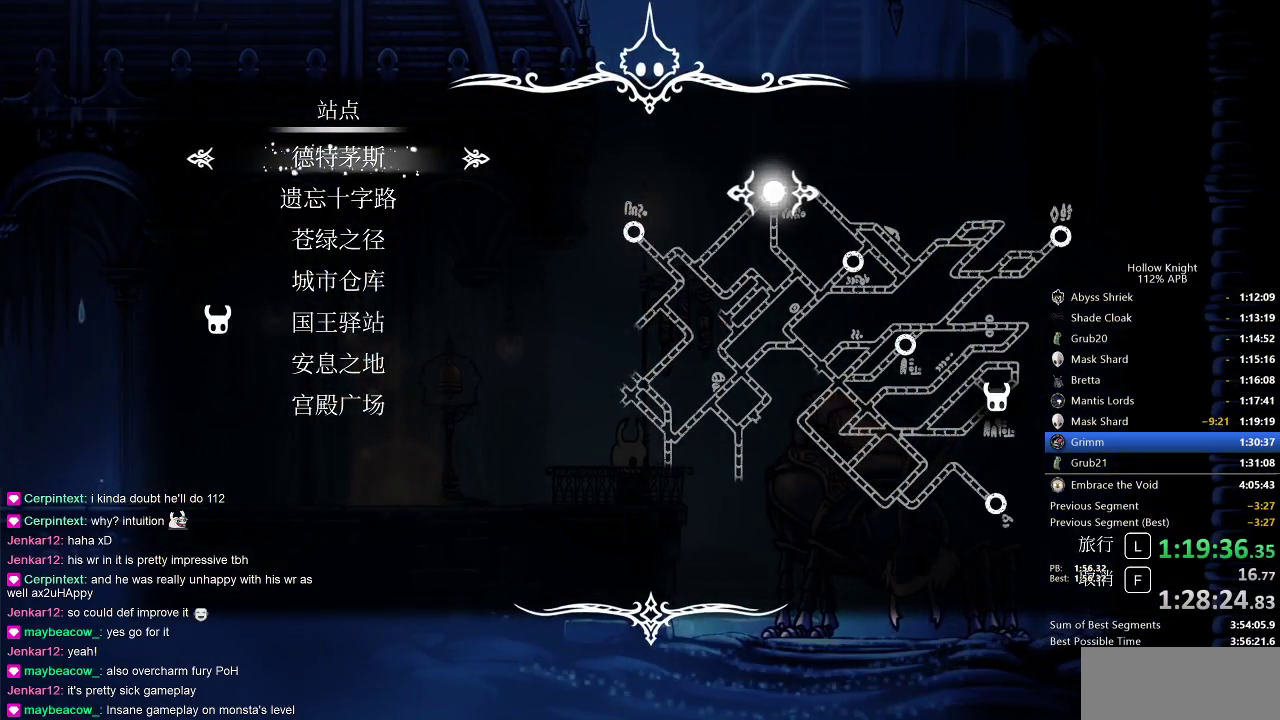
{"keys": [], "events": [[67, "jump", "up"], [117, "jump", "down"], [233, "jump", "up"]]}
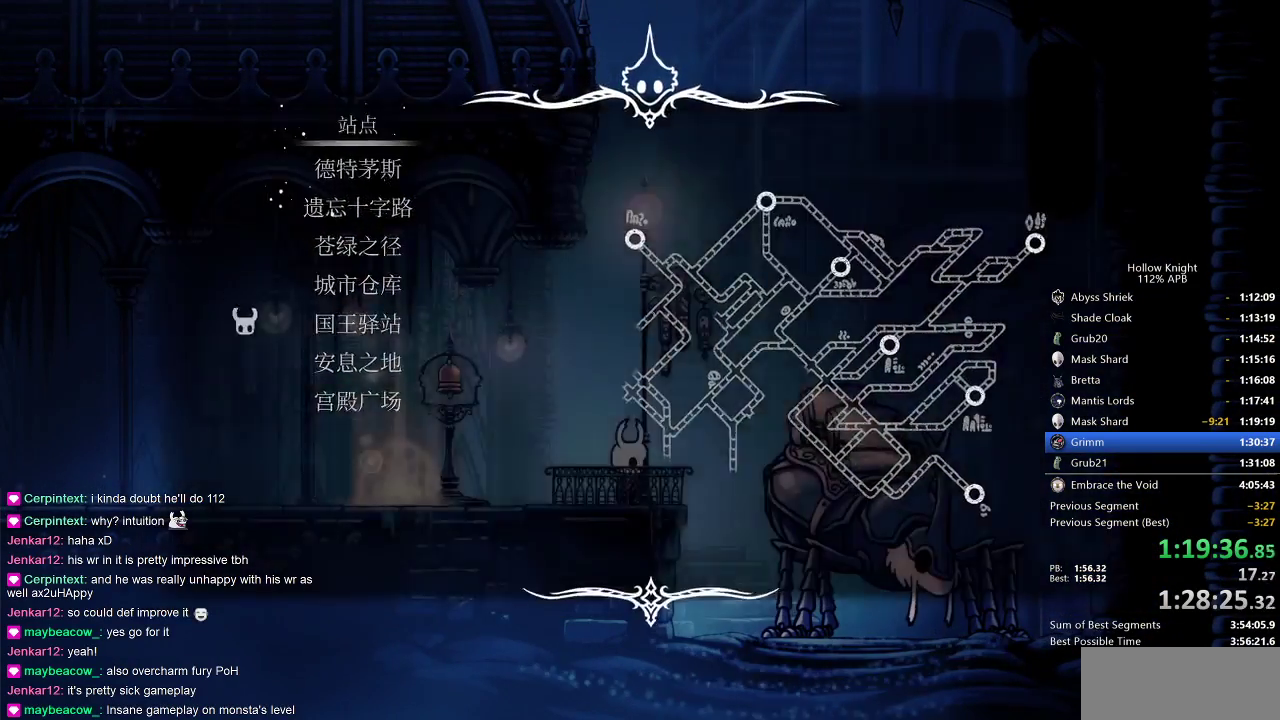
{"keys": [], "events": []}
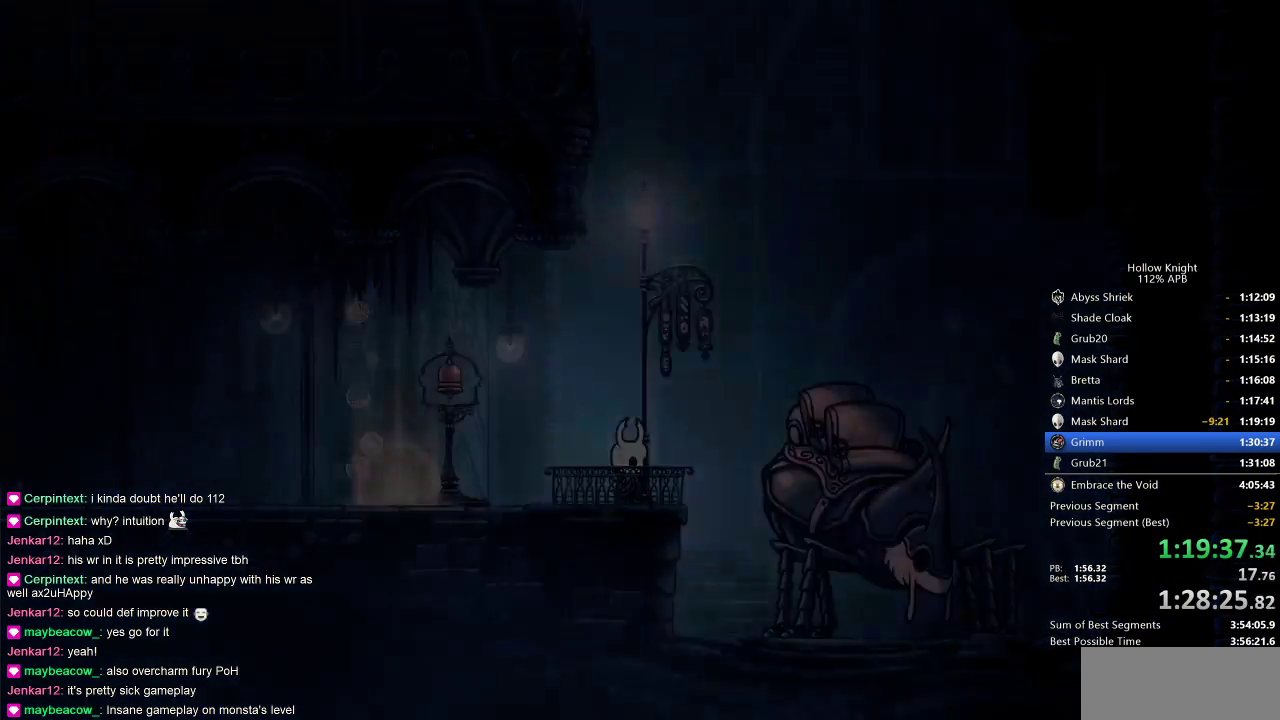
{"keys": [], "events": []}
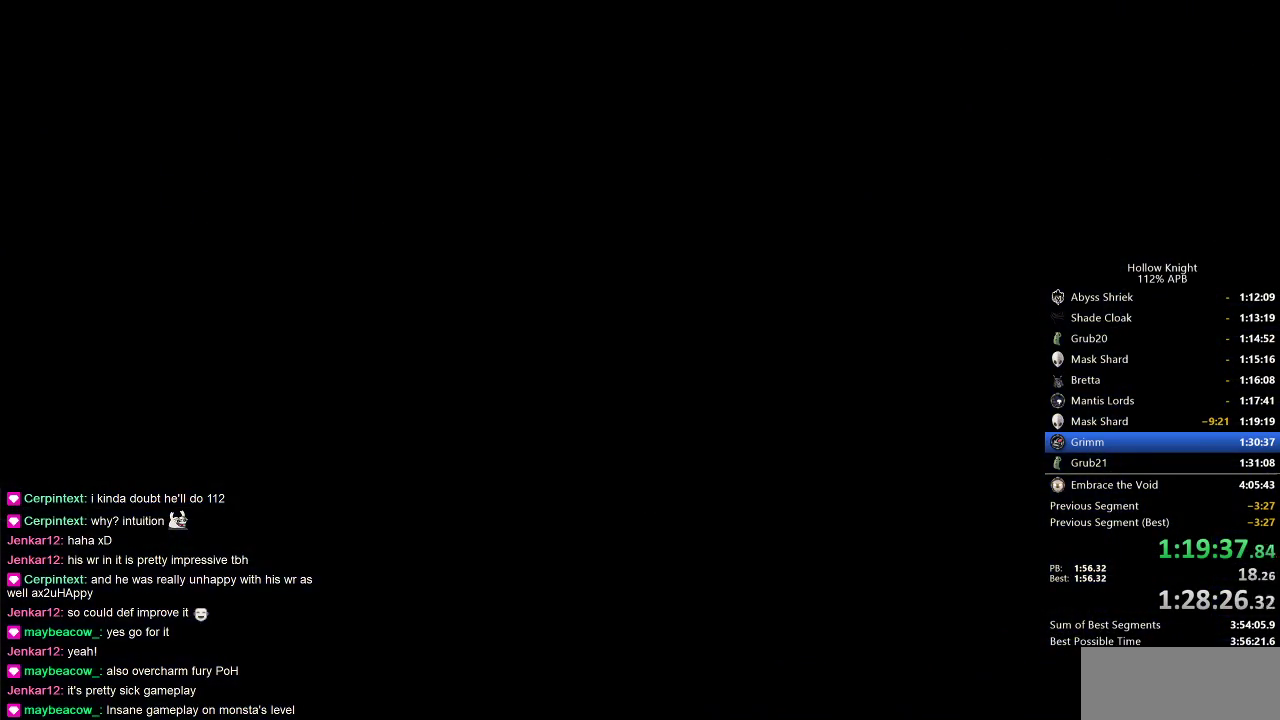
{"keys": [], "events": []}
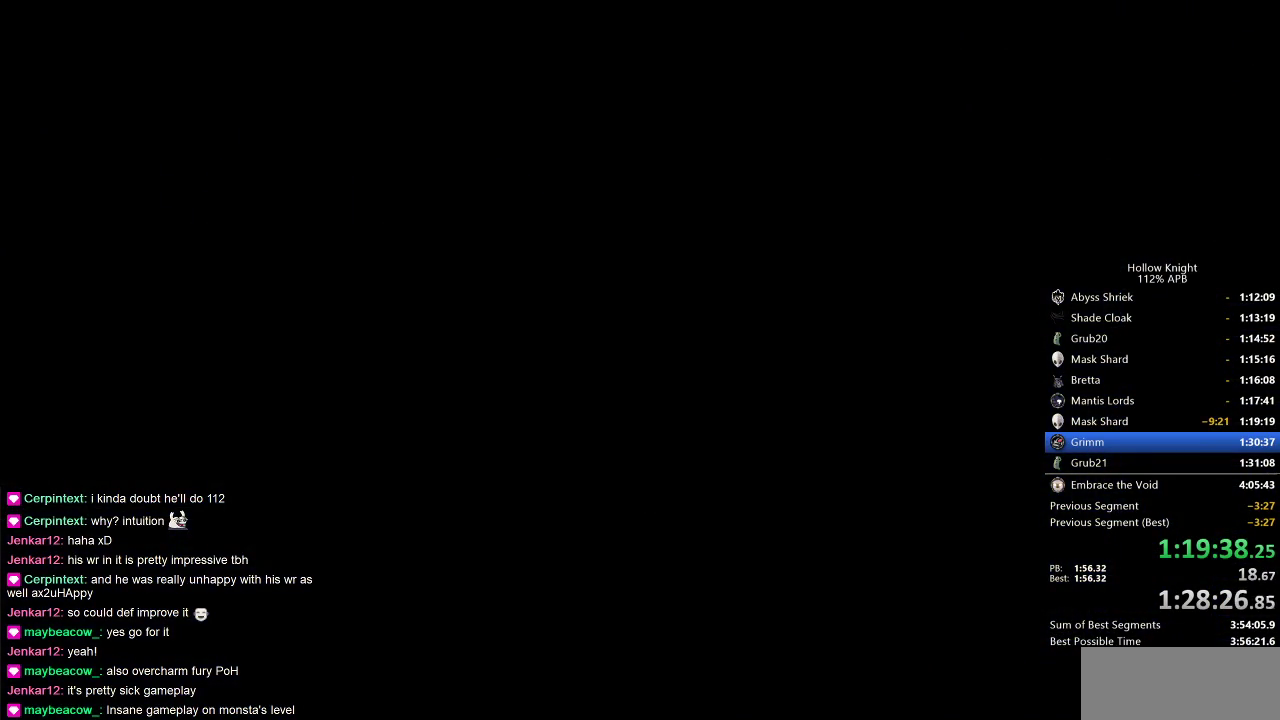
{"keys": [], "events": []}
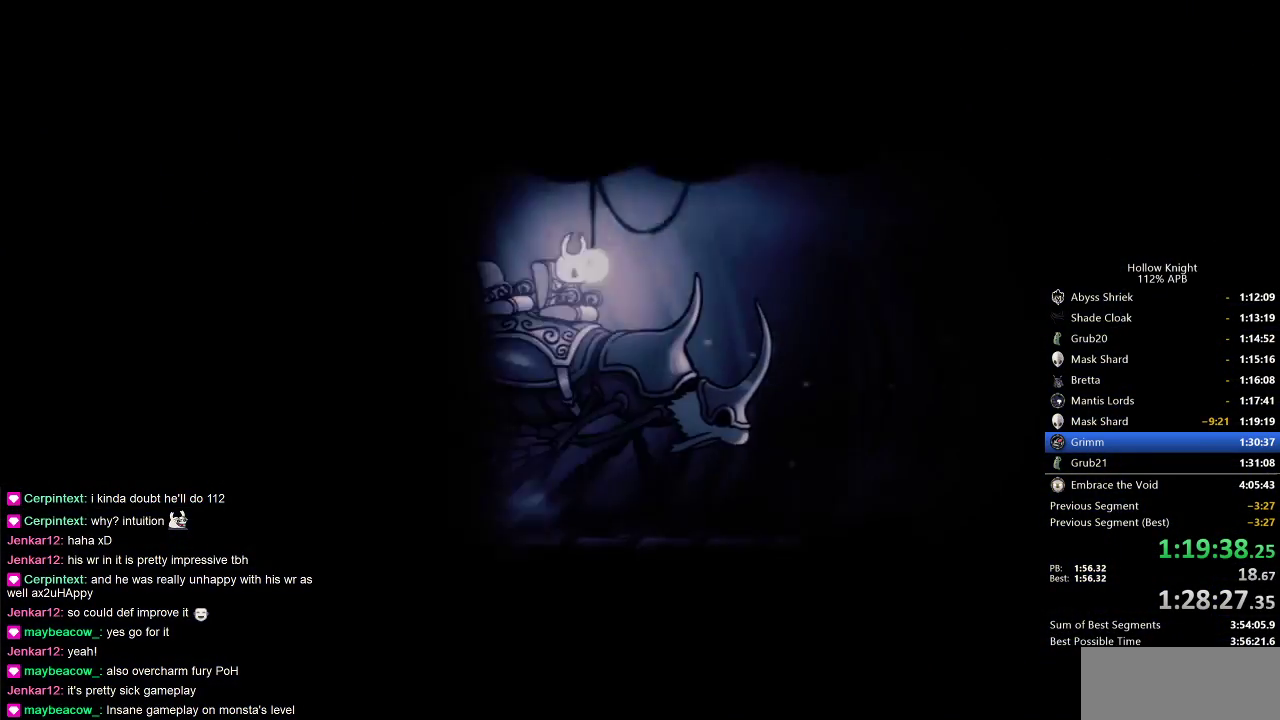
{"keys": [], "events": []}
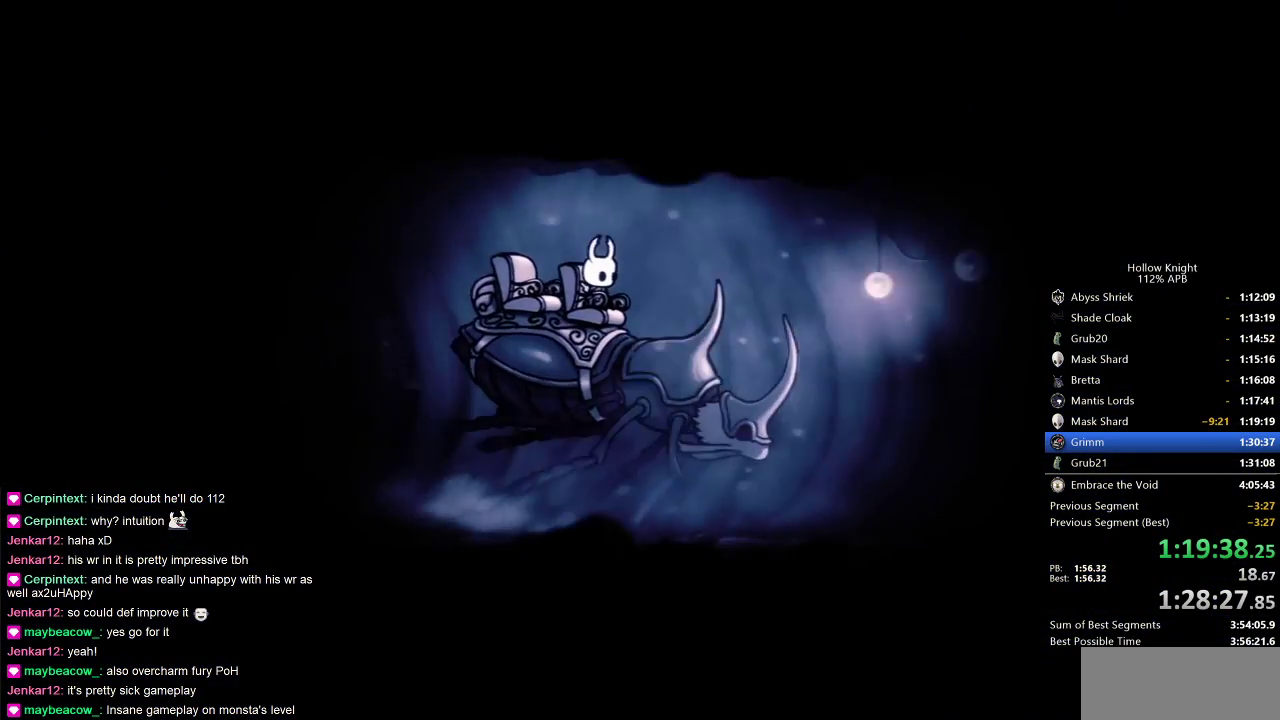
{"keys": ["nail"], "events": [[67, "jump", "down"], [200, "jump", "up"], [250, "nail", "down"], [300, "nail", "up"], [350, "jump", "down"], [433, "dnail", "down"], [433, "jump", "up"], [433, "nail", "down"], [483, "dnail", "up"]]}
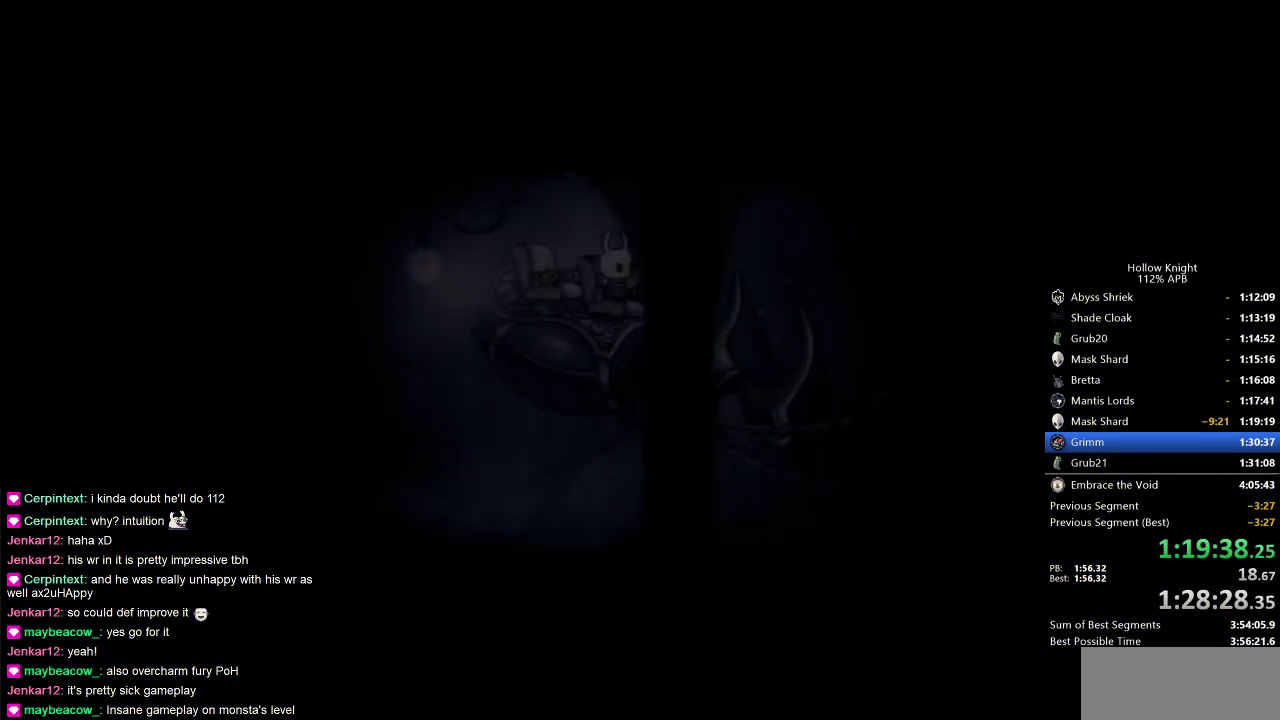
{"keys": [], "events": [[33, "nail", "up"], [83, "jump", "down"], [167, "jump", "up"]]}
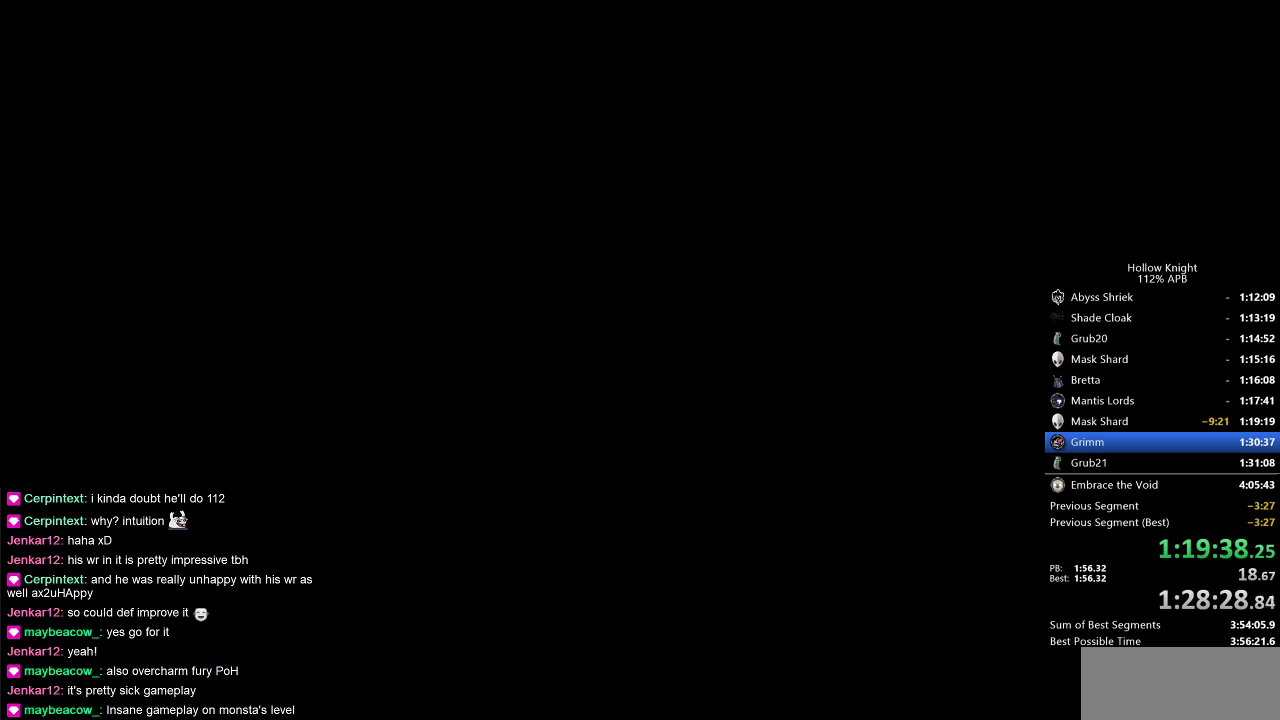
{"keys": ["right"], "events": [[200, "left", "down"], [300, "down", "down"], [400, "right", "down"], [433, "down", "up"], [483, "left", "up"]]}
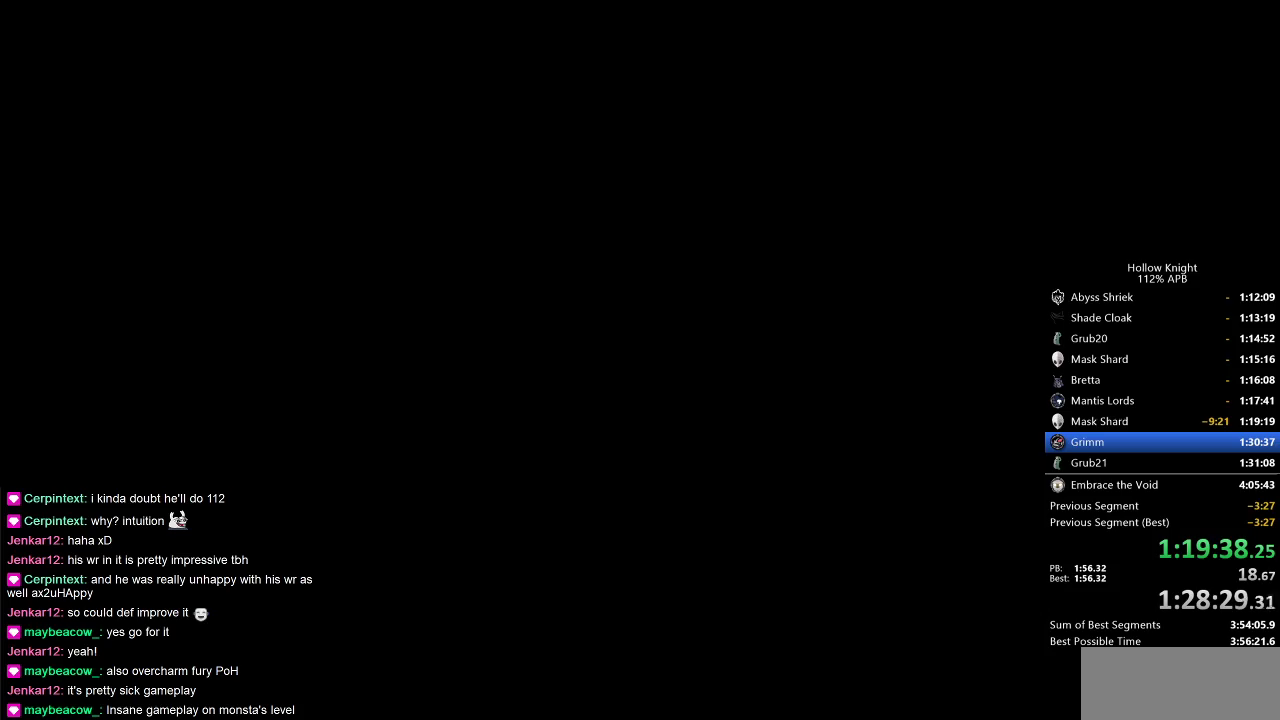
{"keys": ["left"], "events": [[33, "left", "down"], [33, "right", "up"], [167, "left", "up"], [267, "left", "down"], [367, "left", "up"], [433, "left", "down"]]}
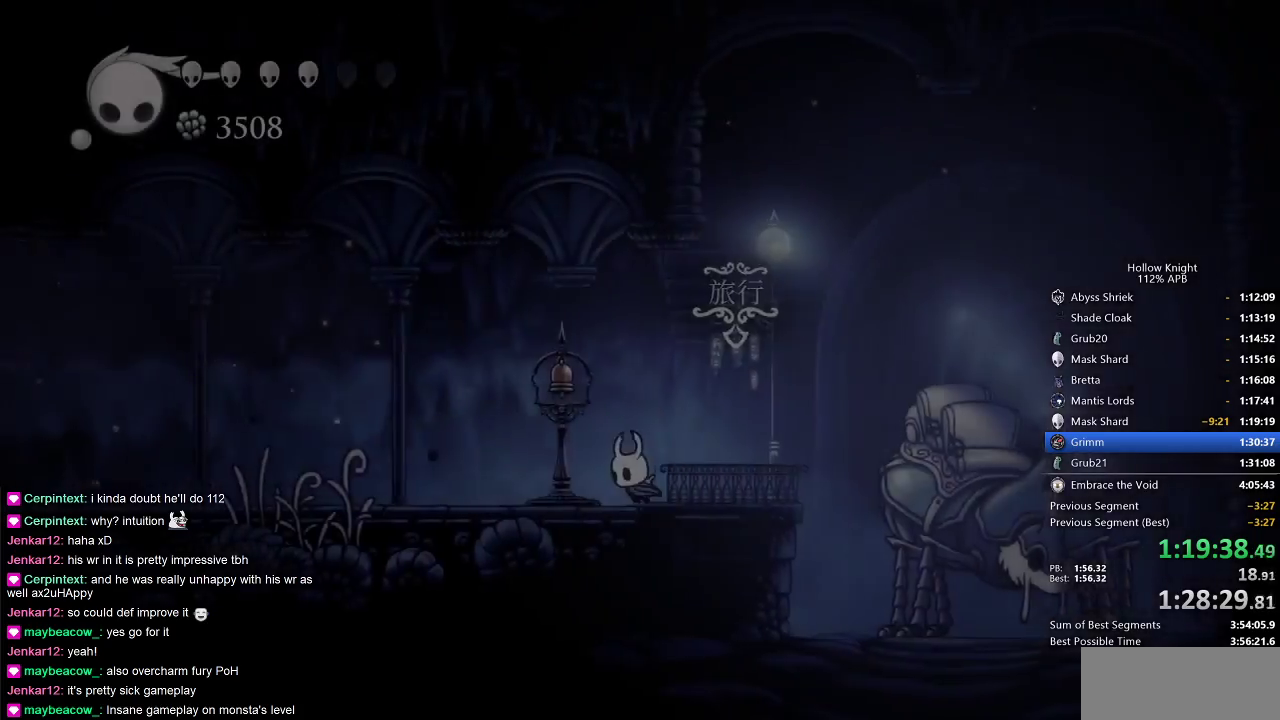
{"keys": ["left"], "events": [[117, "dash", "down"], [283, "dash", "up"]]}
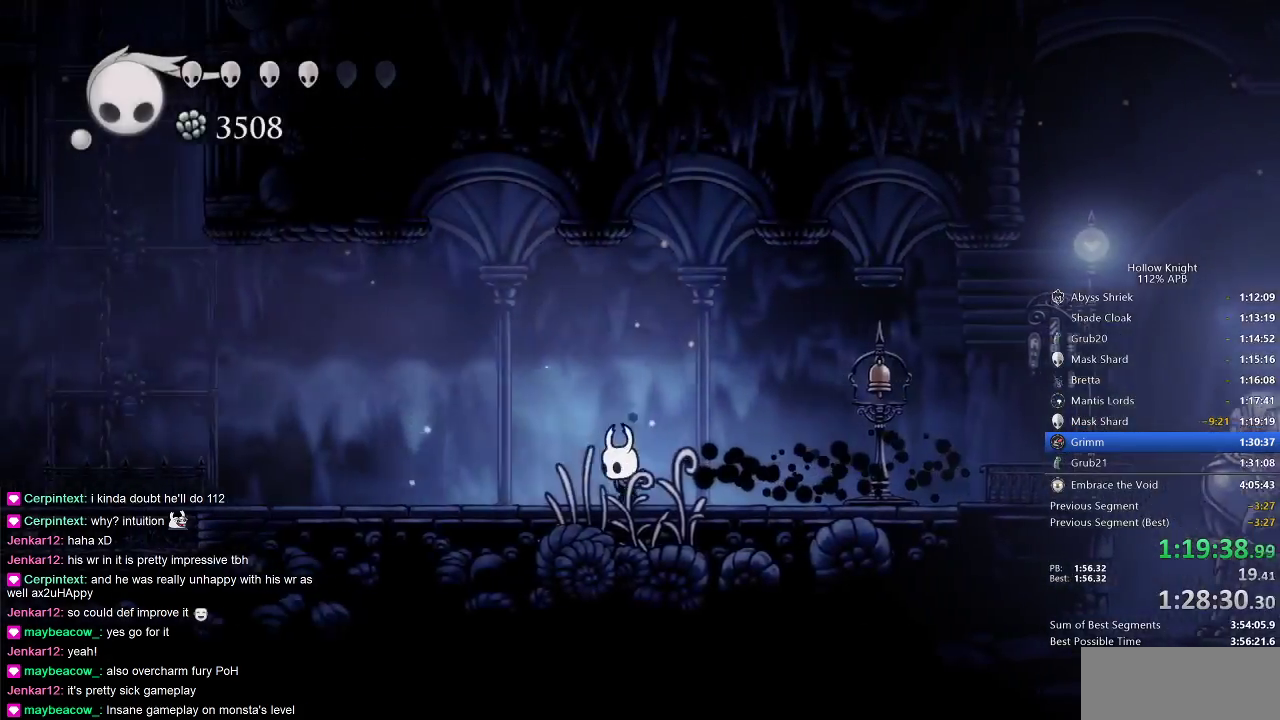
{"keys": ["dash", "left"], "events": [[117, "jump", "down"], [333, "dash", "down"], [400, "jump", "up"]]}
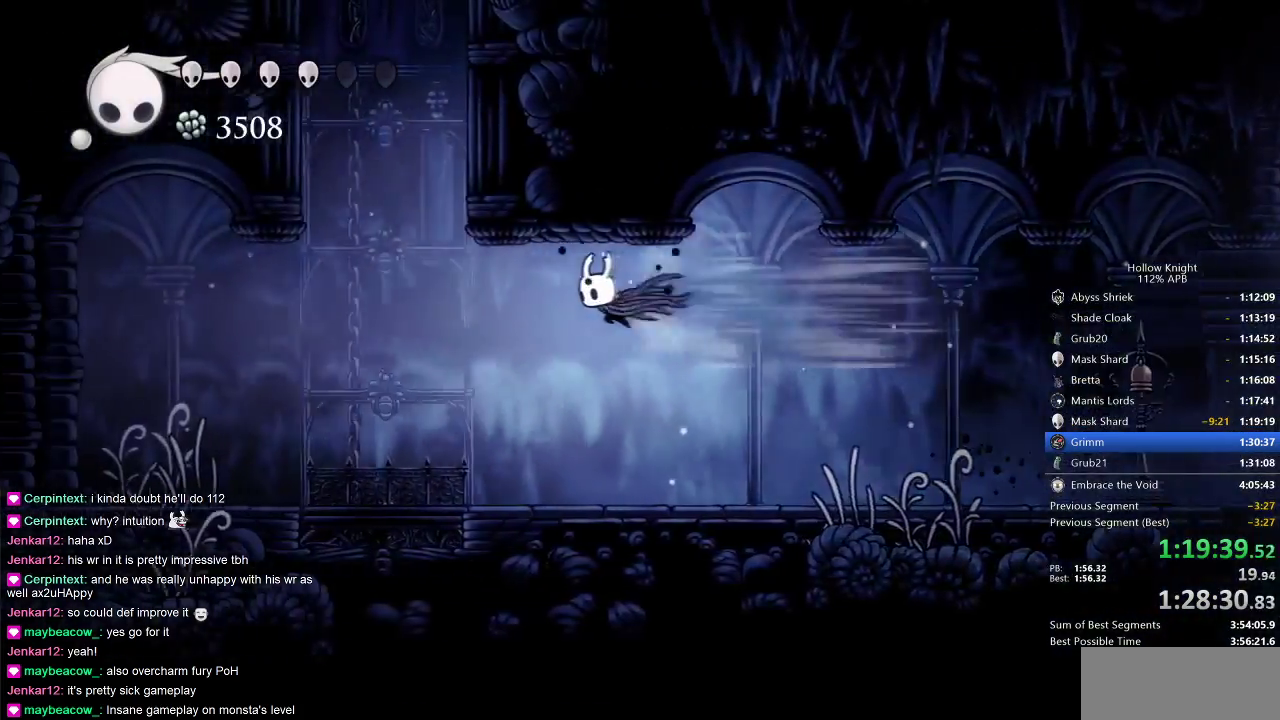
{"keys": ["jump", "right"], "events": [[83, "dash", "up"], [267, "jump", "down"], [400, "right", "down"], [450, "left", "up"]]}
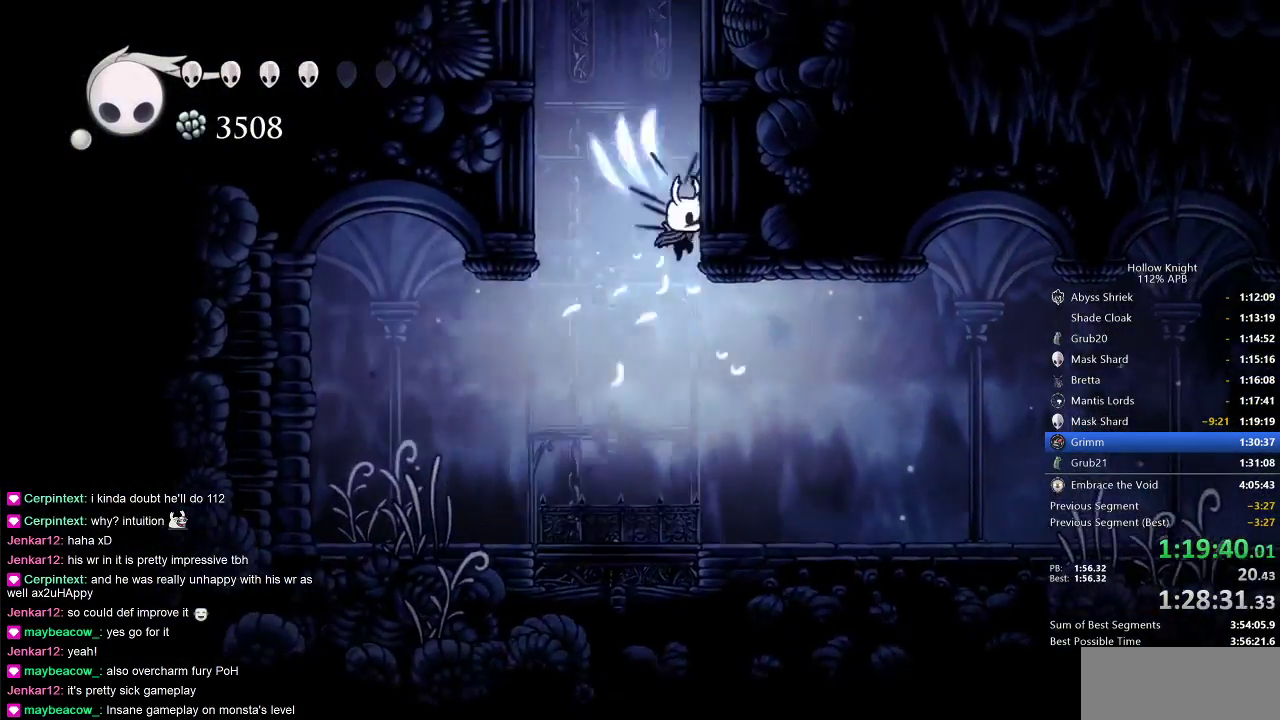
{"keys": ["jump", "left", "right"], "events": [[133, "jump", "up"], [167, "jump", "down"], [467, "jump", "up"], [500, "jump", "down"], [500, "left", "down"]]}
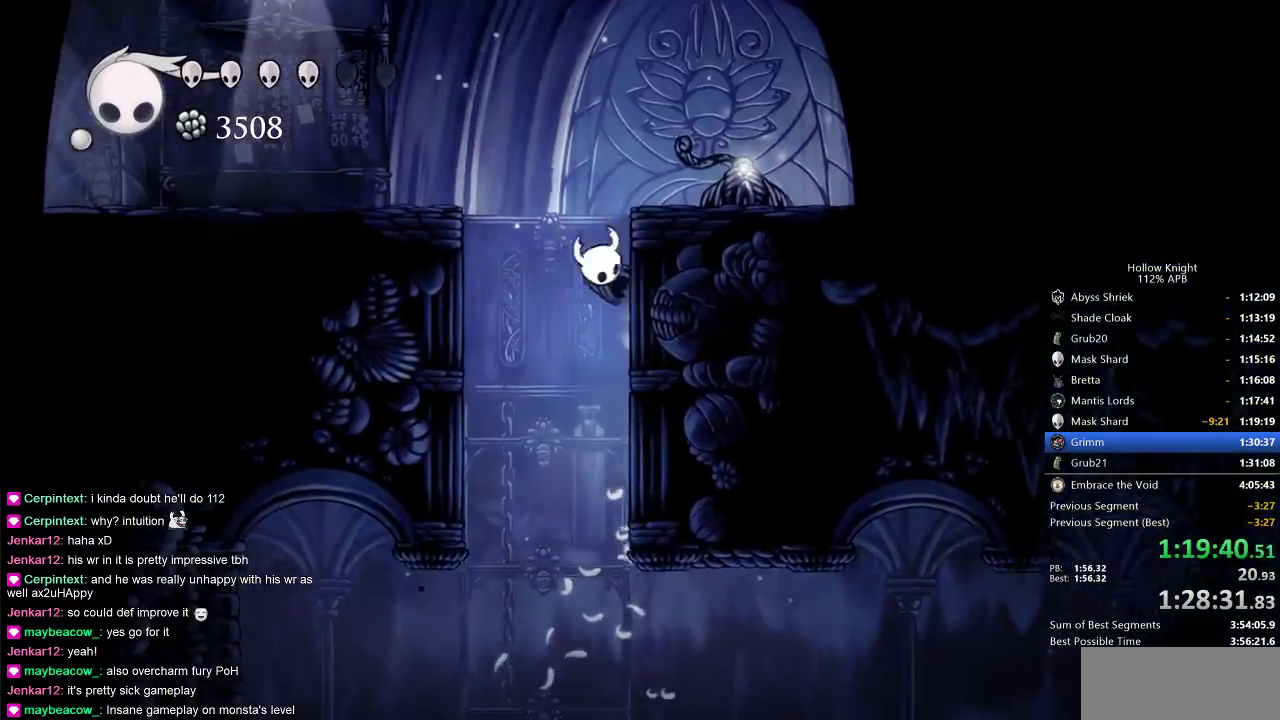
{"keys": ["left"], "events": [[50, "right", "up"], [233, "dash", "down"], [283, "jump", "up"], [350, "dash", "up"]]}
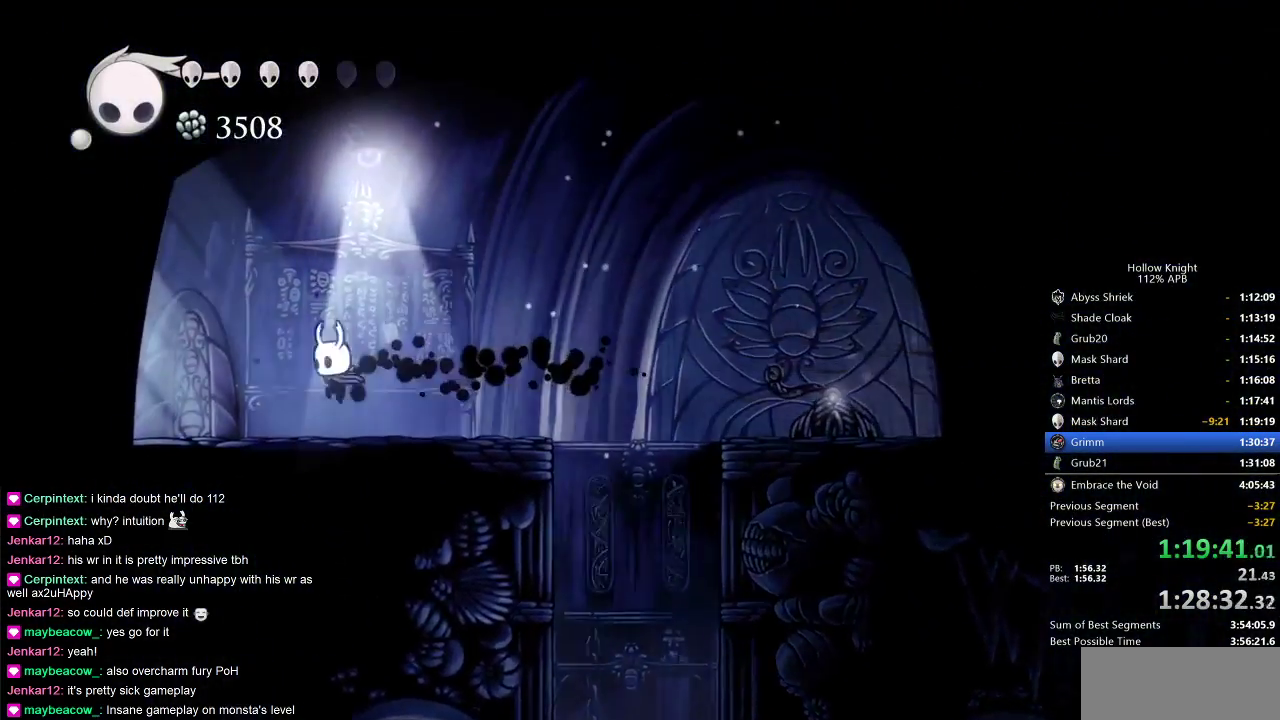
{"keys": ["dash", "left"], "events": [[167, "dash", "down"], [250, "dash", "up"], [300, "dash", "down"], [400, "dash", "up"], [433, "dash", "down"]]}
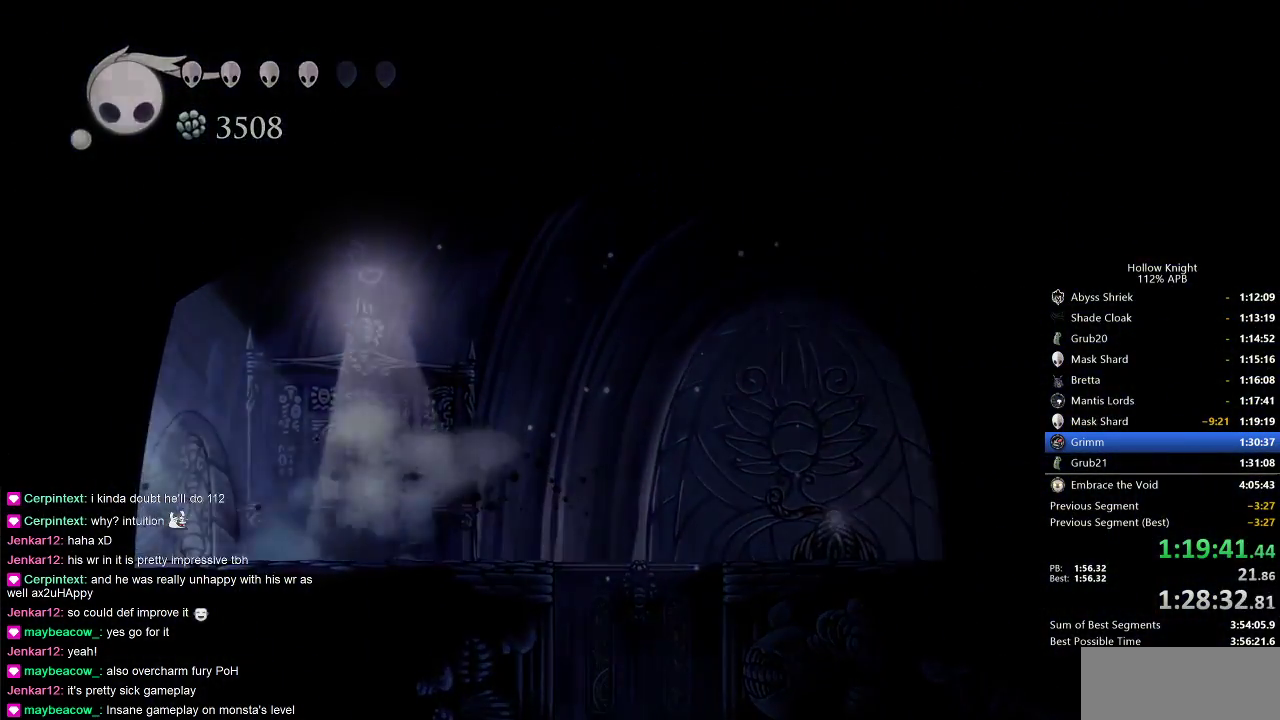
{"keys": ["left"], "events": [[50, "dash", "up"]]}
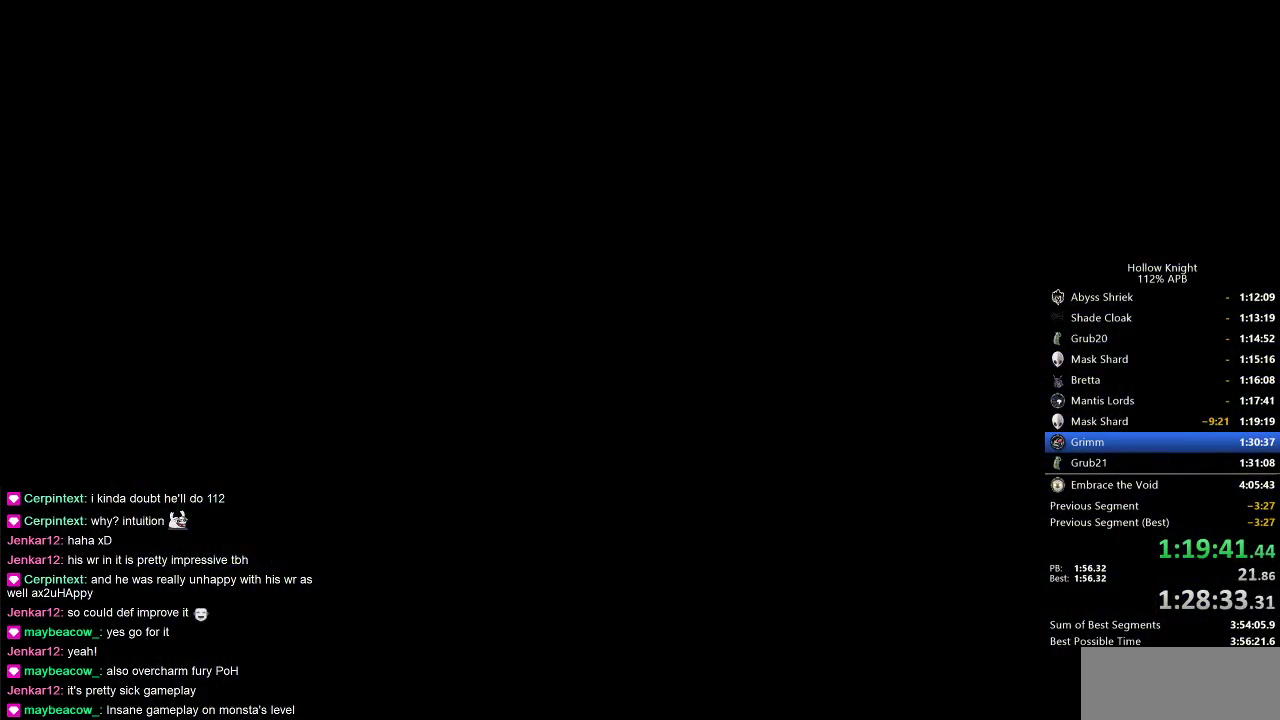
{"keys": ["left"], "events": []}
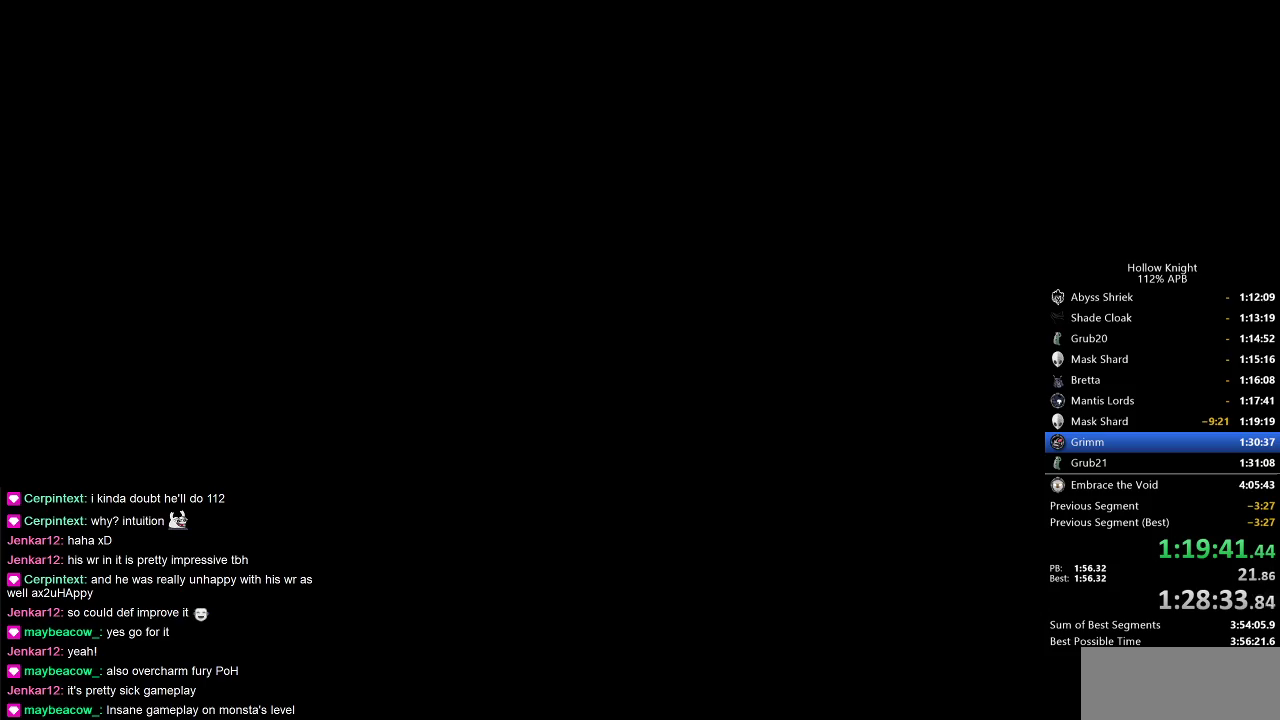
{"keys": ["left"], "events": []}
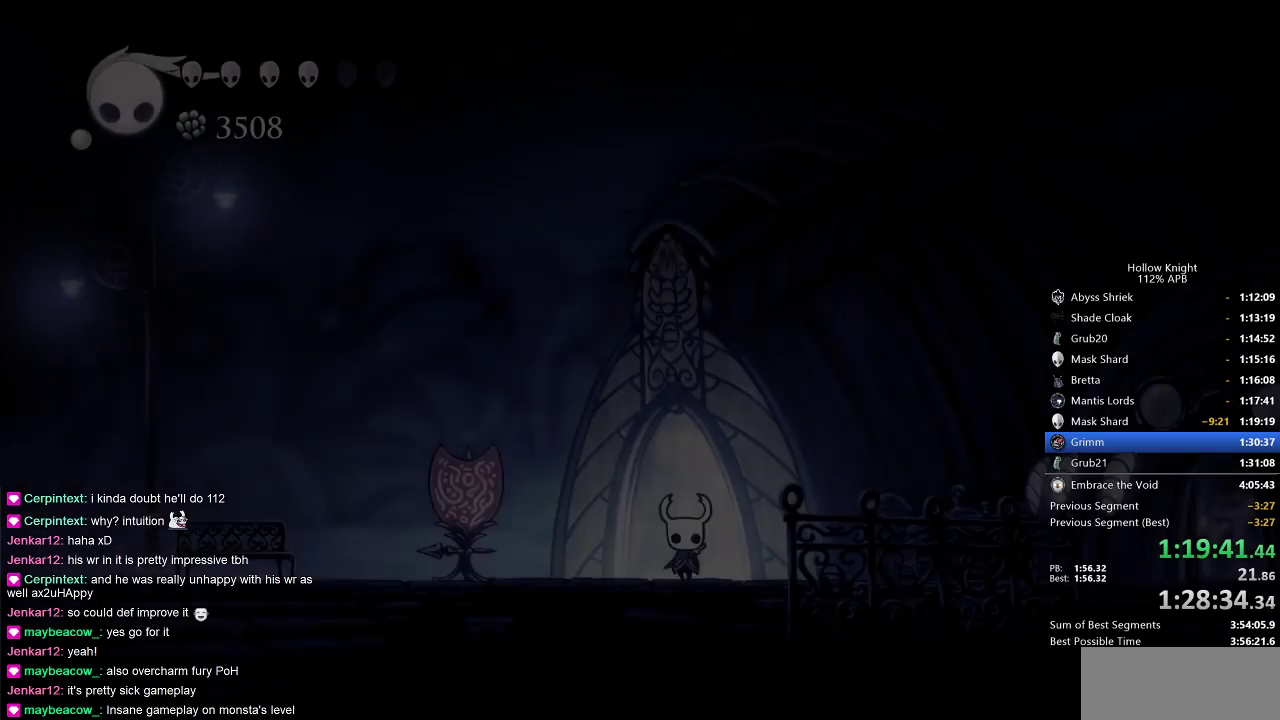
{"keys": ["left"], "events": []}
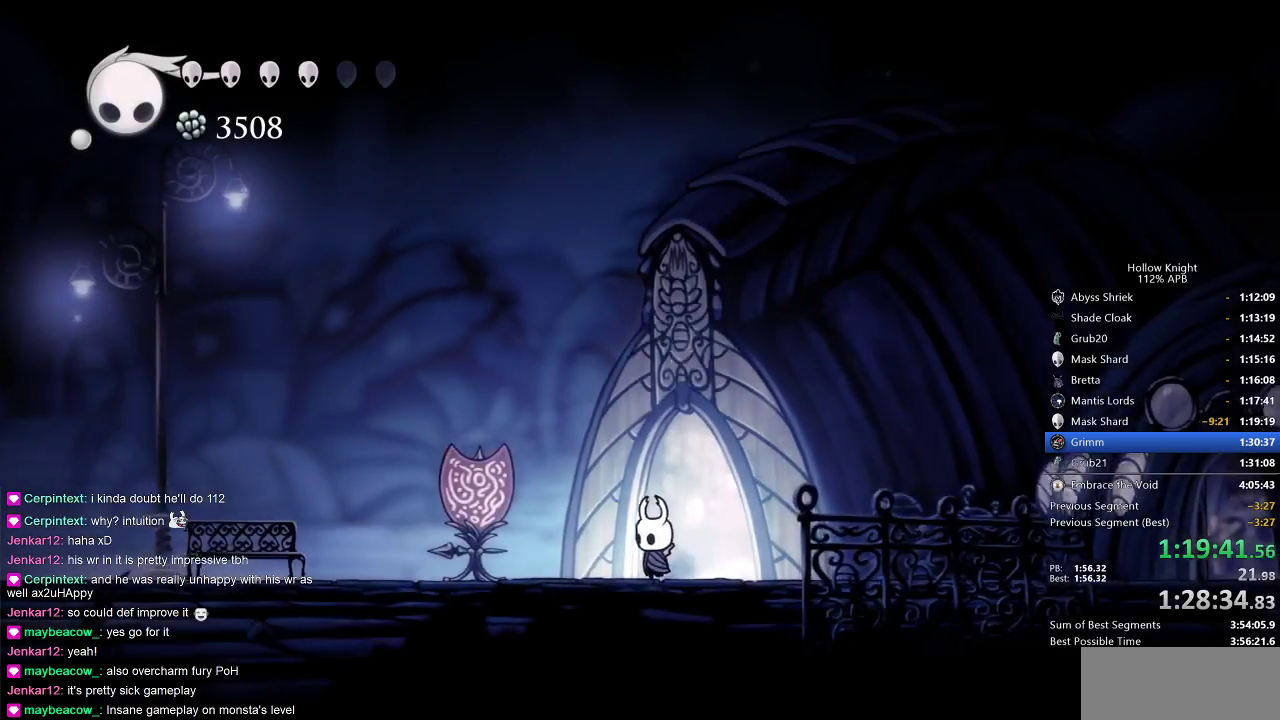
{"keys": ["left"], "events": [[400, "dash", "down"], [500, "dash", "up"]]}
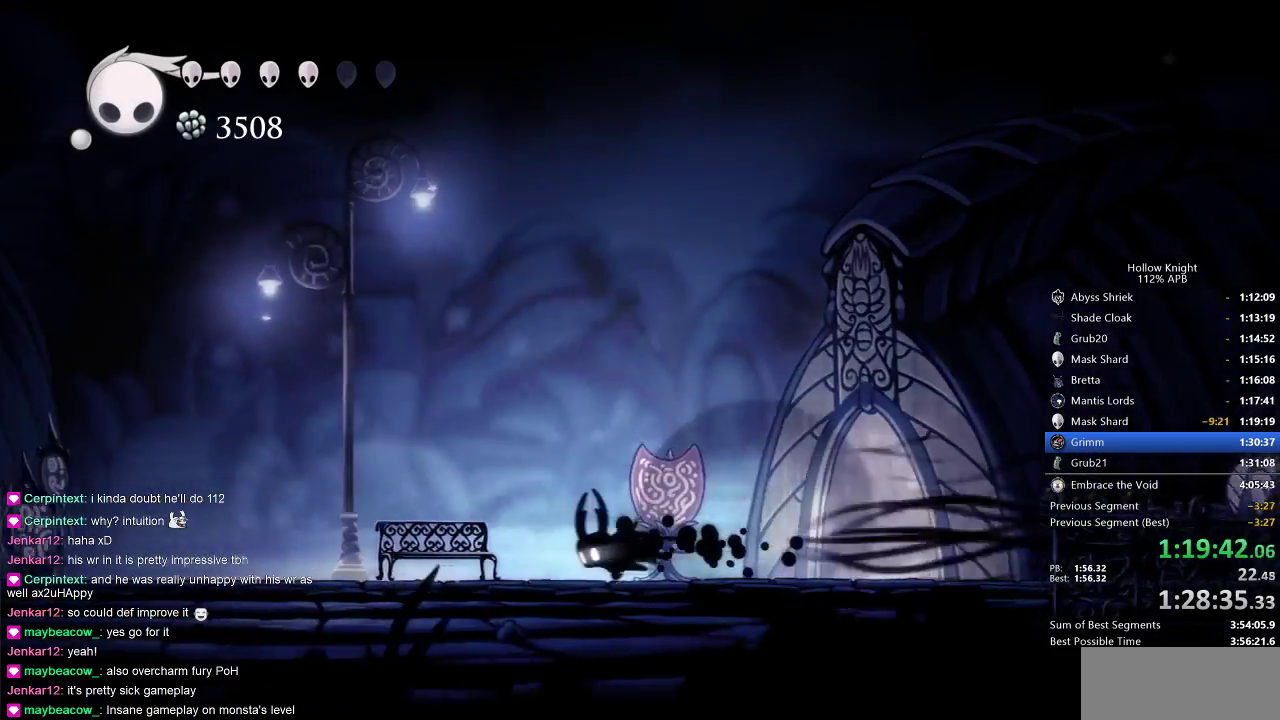
{"keys": [], "events": [[300, "down", "down"], [350, "left", "up"], [400, "down", "up"]]}
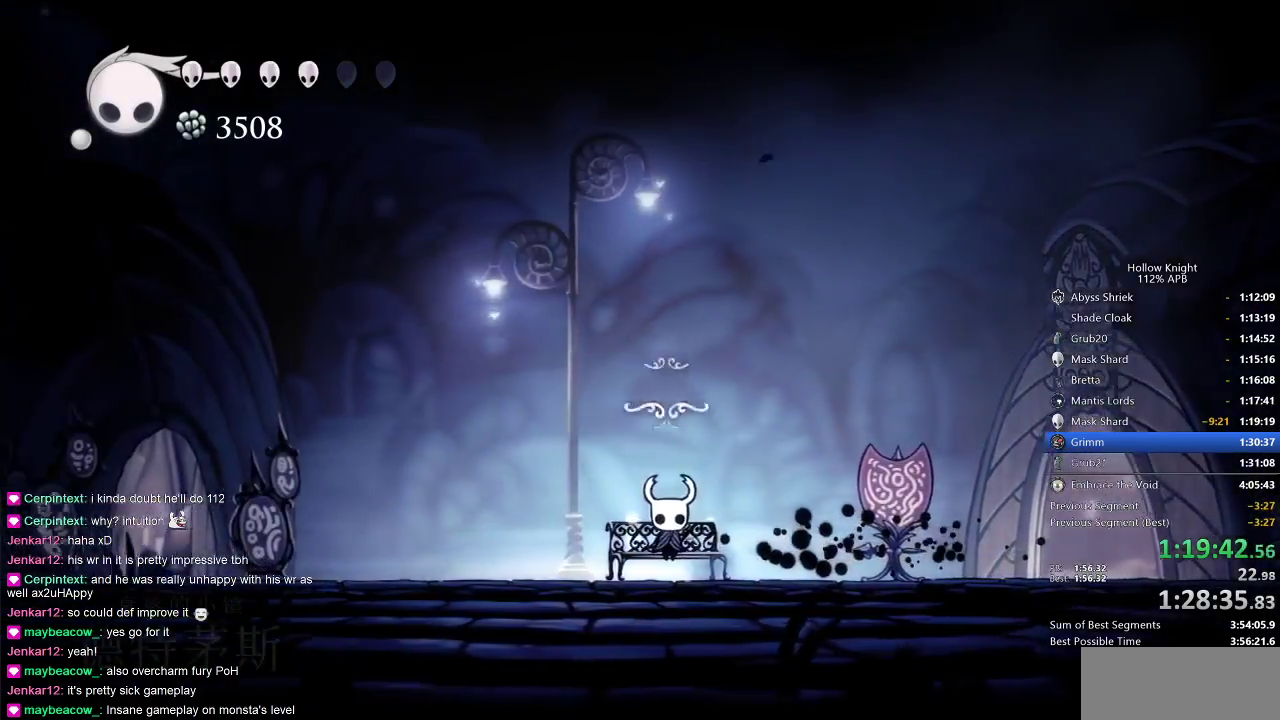
{"keys": [], "events": [[167, "inv", "down"], [283, "inv", "up"]]}
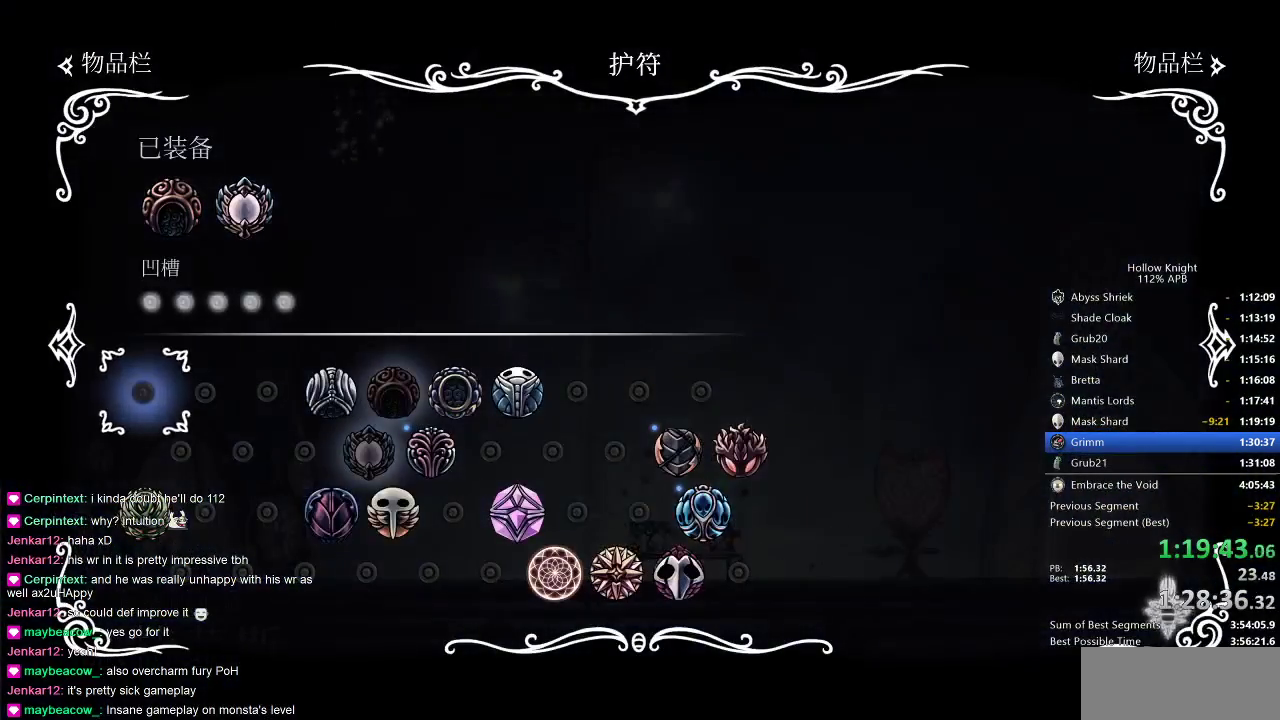
{"keys": ["up"], "events": [[450, "up", "down"]]}